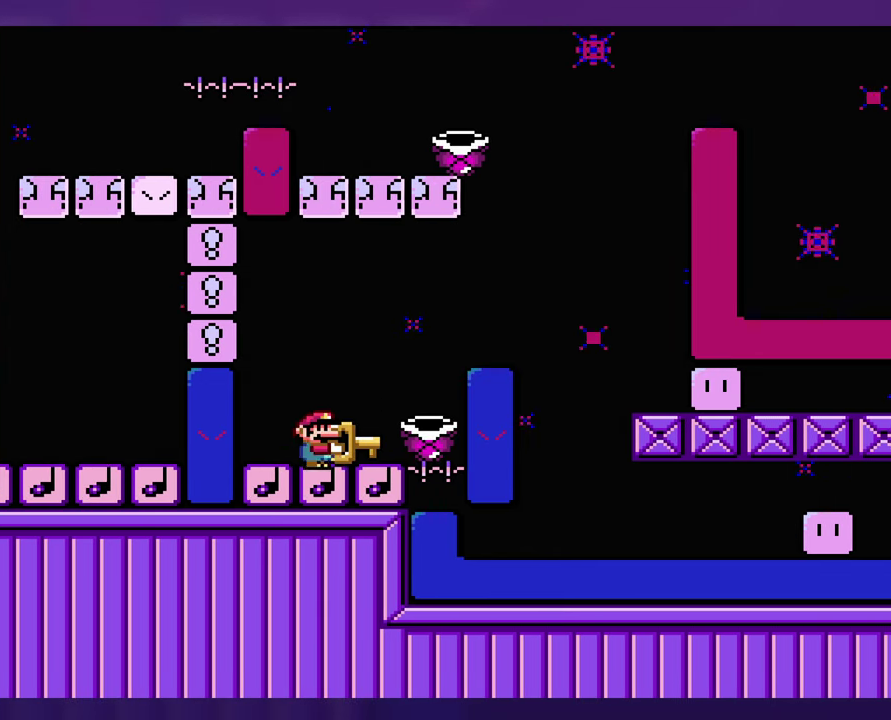
Gameplay with a controller (Nintendo layout); each line is a JSON object with the inputs held at the frame after it. "events" lists button and stick changes between this image and that frame as [ms after this image, input, new state], when the widget could be followed in between. Not read: DPAD_LEFT DPAD_RIGHT L3 R3 SELECT Y.
{"buttons": [], "events": []}
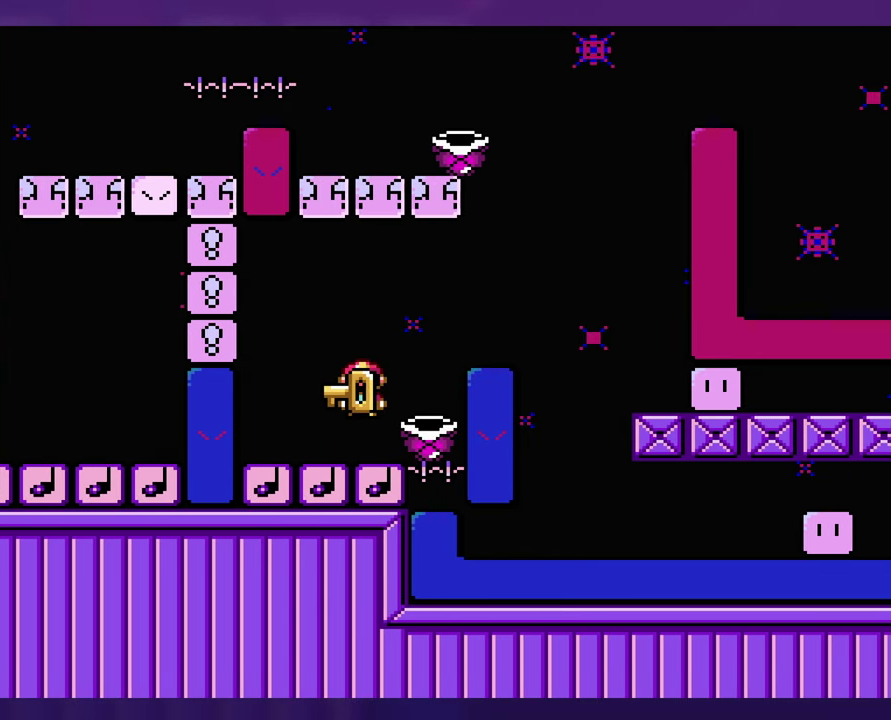
{"buttons": [], "events": []}
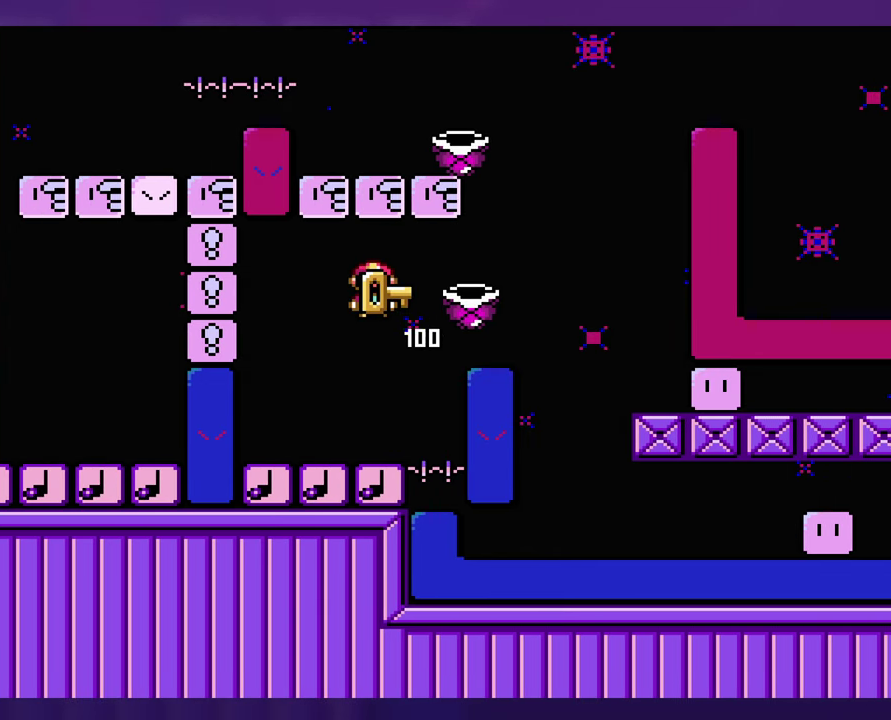
{"buttons": [], "events": []}
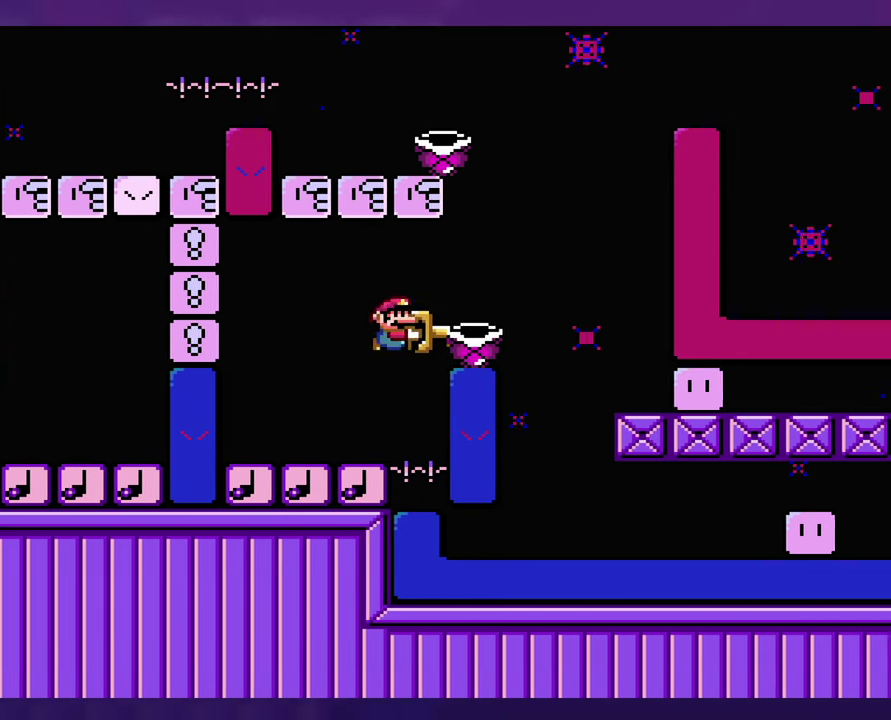
{"buttons": [], "events": [[117, "B", "down"], [466, "B", "up"]]}